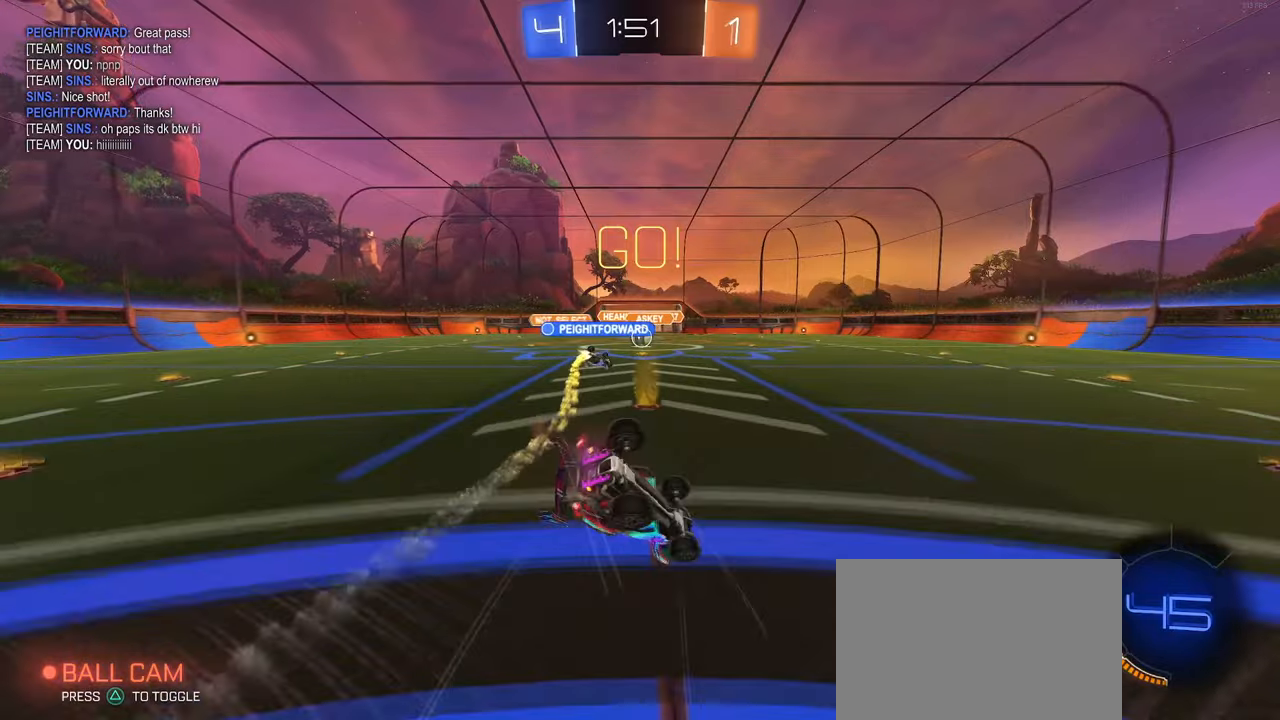
Gameplay with a controller (PlayStation layout); each line is a JSON object with the inputs held at the frame after it. "events" lists button and stick changes between this image and that frame as [ms after this image, input, new state], when the widget could be followed in between. Not read: R2.
{"buttons": ["SQUARE"], "left_stick": "down-left", "right_stick": "center", "events": []}
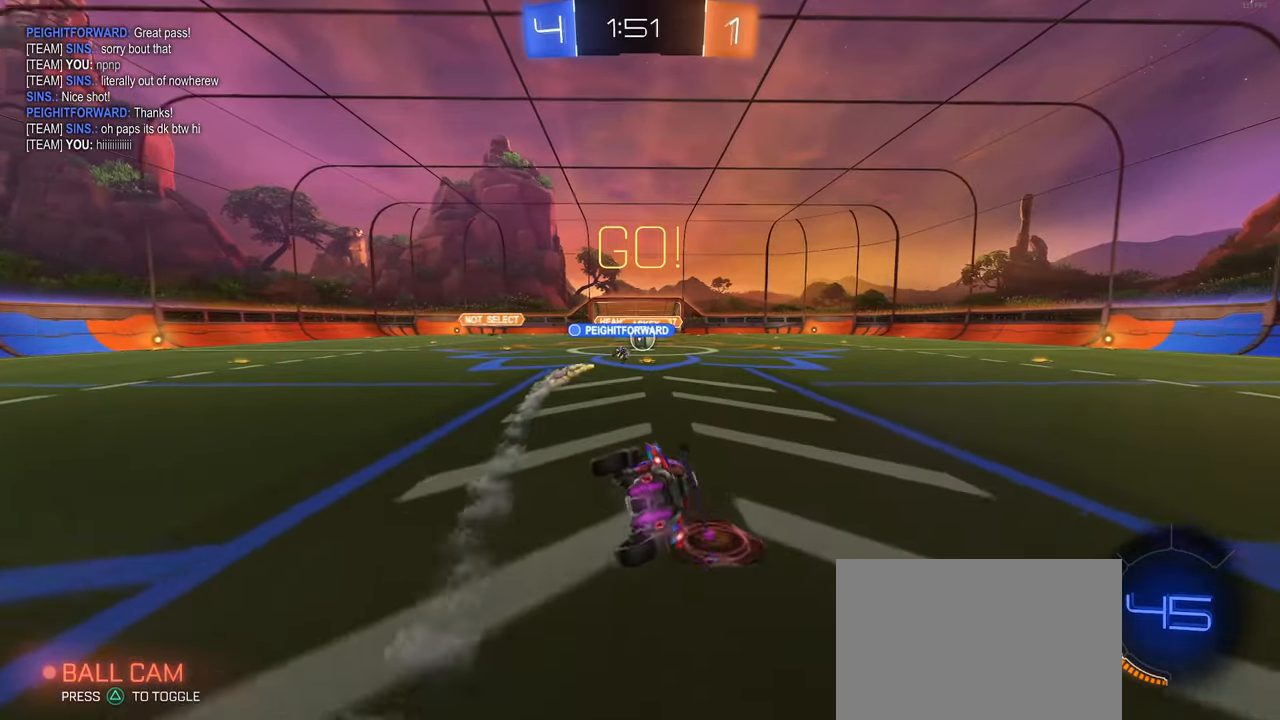
{"buttons": [], "left_stick": "center", "right_stick": "center", "events": [[184, "SQUARE", "up"], [184, "left_stick", "center"]]}
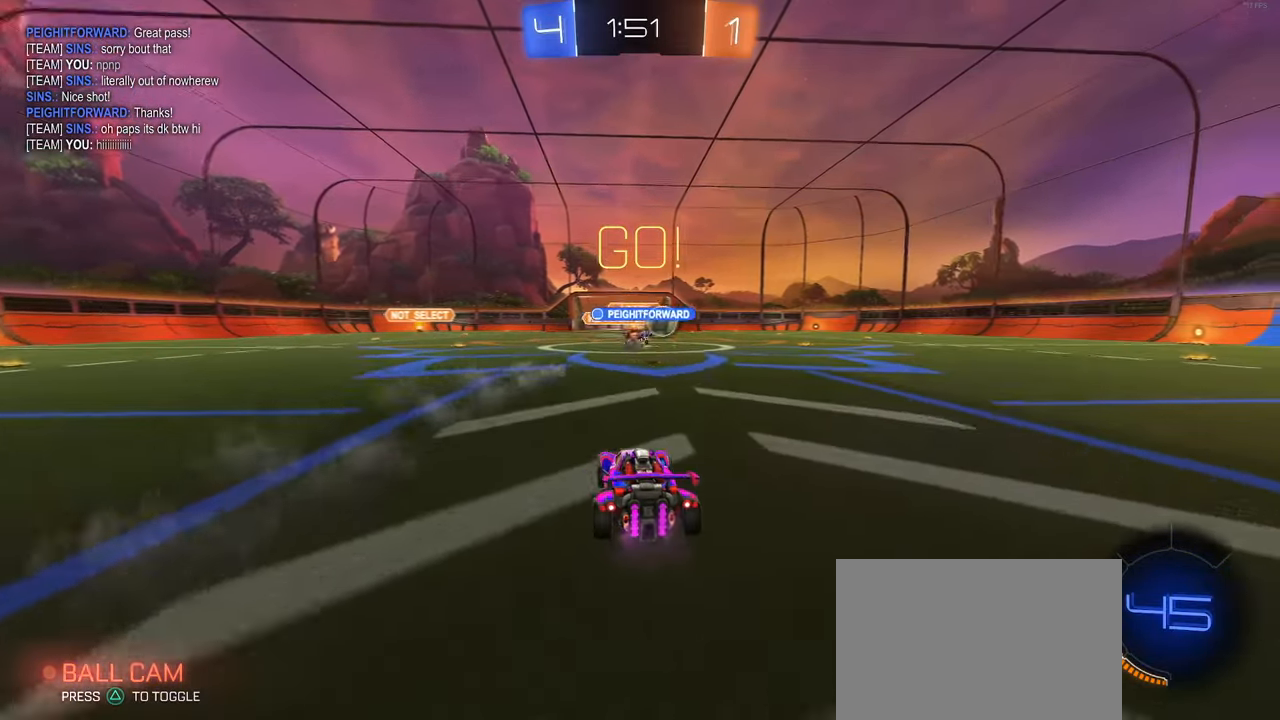
{"buttons": [], "left_stick": "down-right", "right_stick": "center", "events": [[17, "left_stick", "left"], [184, "left_stick", "down-right"], [267, "SQUARE", "down"], [384, "SQUARE", "up"]]}
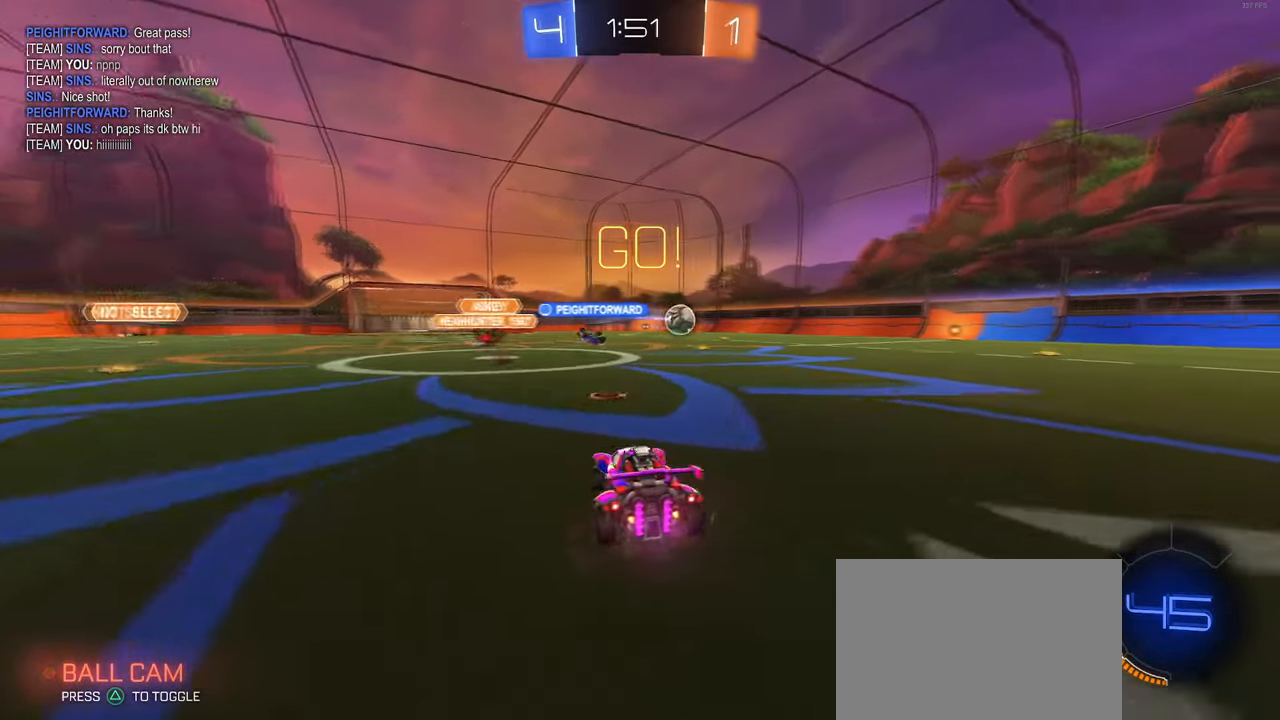
{"buttons": [], "left_stick": "right", "right_stick": "center", "events": [[250, "TRIANGLE", "down"], [284, "left_stick", "right"], [384, "TRIANGLE", "up"]]}
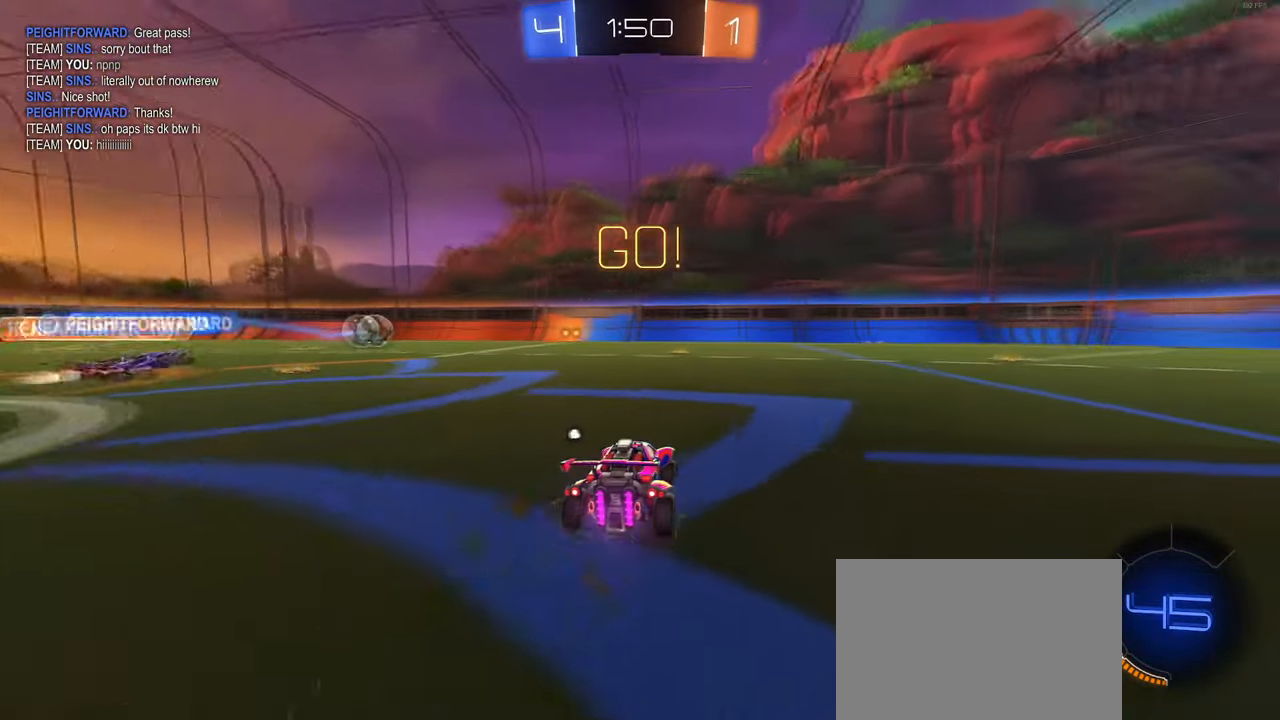
{"buttons": ["TRIANGLE"], "left_stick": "left", "right_stick": "center", "events": [[250, "left_stick", "center"], [300, "left_stick", "right"], [400, "TRIANGLE", "down"], [434, "left_stick", "center"], [500, "left_stick", "left"]]}
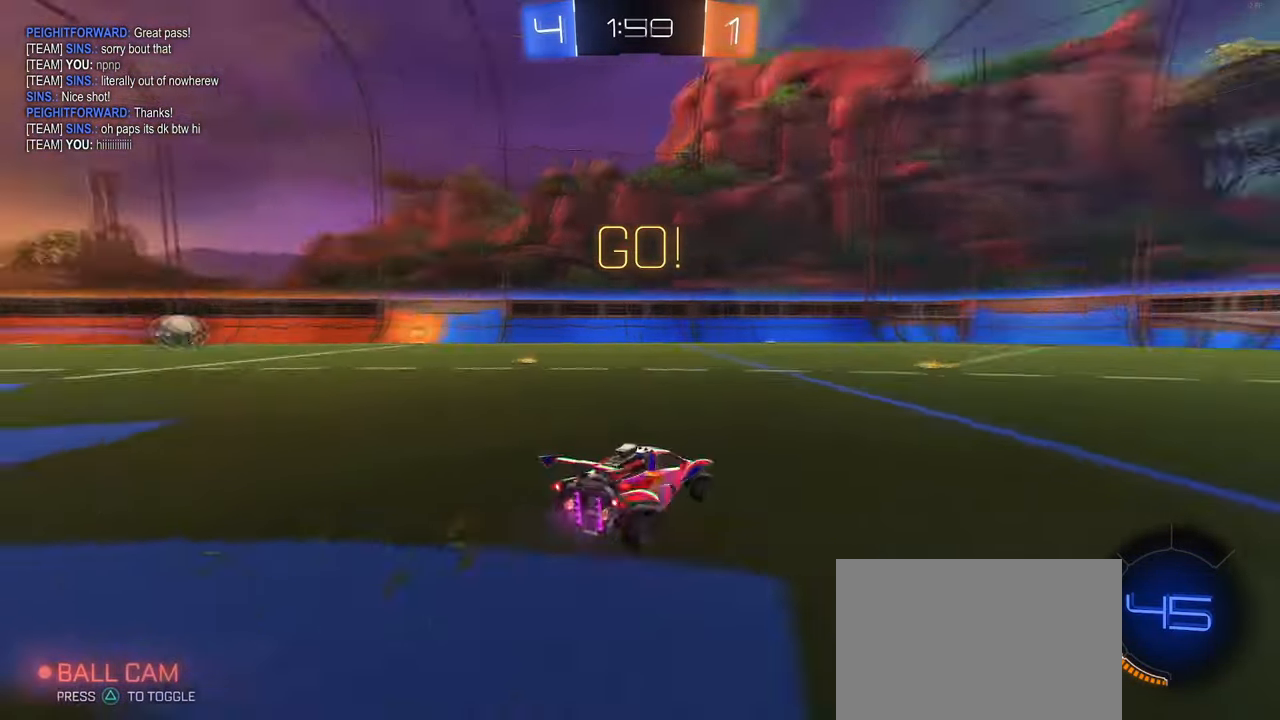
{"buttons": [], "left_stick": "left", "right_stick": "center", "events": [[50, "TRIANGLE", "up"]]}
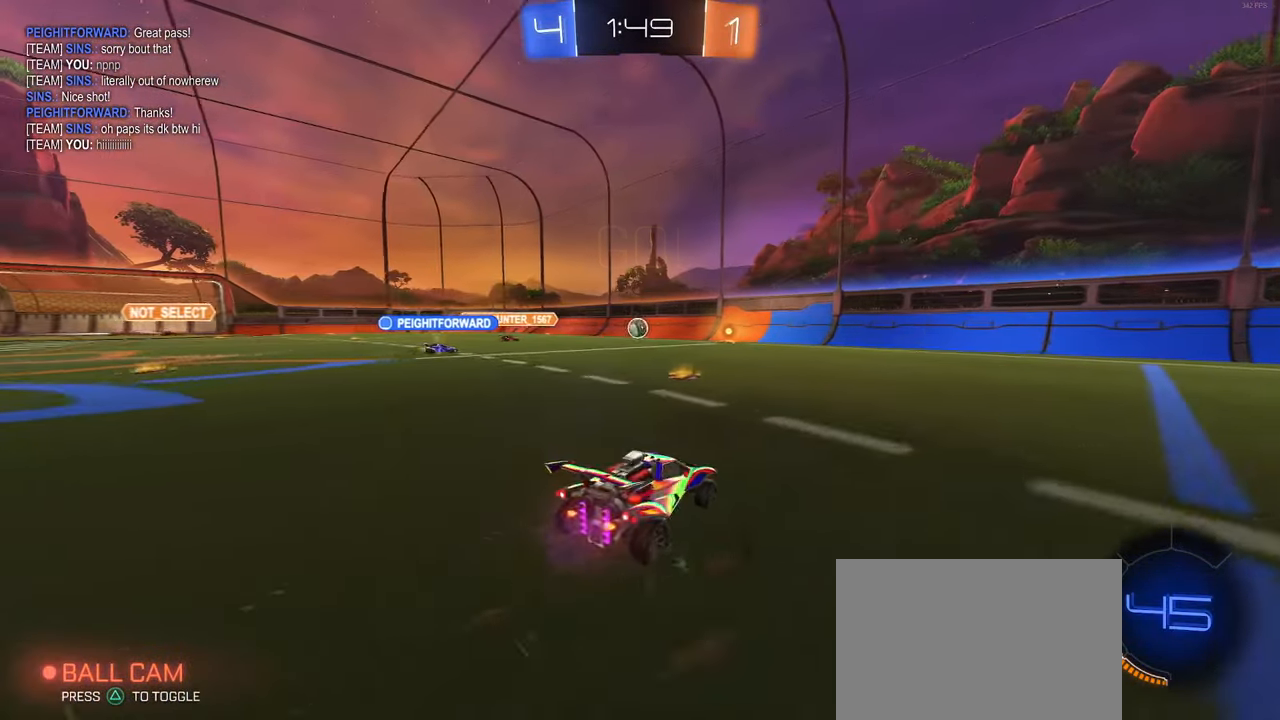
{"buttons": ["R1"], "left_stick": "down-right", "right_stick": "center", "events": [[50, "R1", "down"], [200, "left_stick", "center"], [367, "left_stick", "down-right"]]}
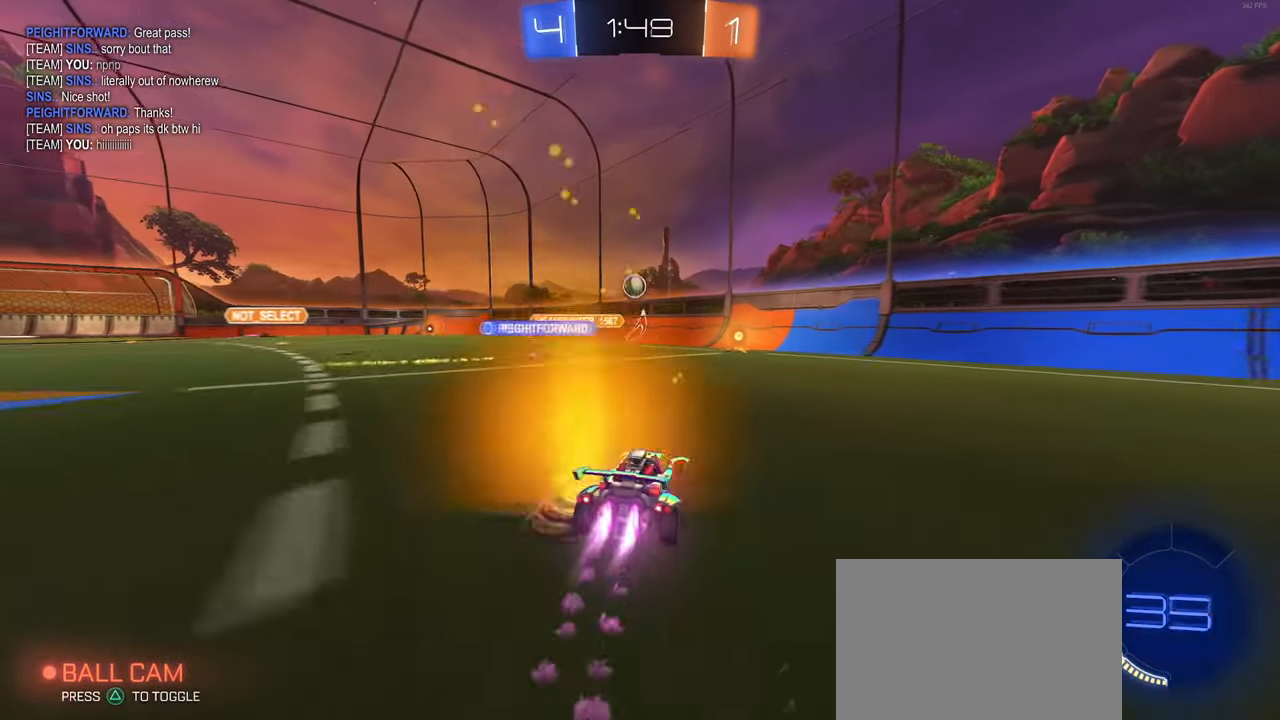
{"buttons": ["TRIANGLE", "R1"], "left_stick": "down-right", "right_stick": "center", "events": [[317, "TRIANGLE", "down"]]}
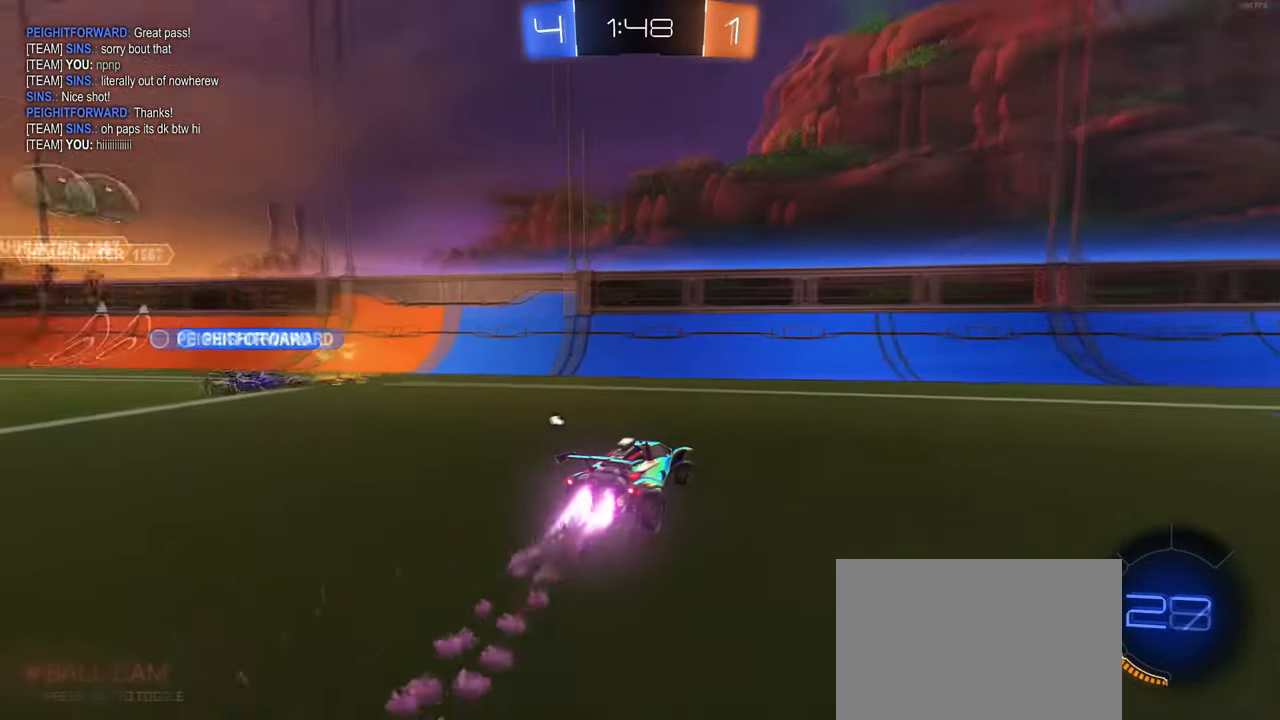
{"buttons": [], "left_stick": "down-right", "right_stick": "center", "events": [[17, "TRIANGLE", "up"], [184, "R1", "up"], [334, "TRIANGLE", "down"], [467, "TRIANGLE", "up"]]}
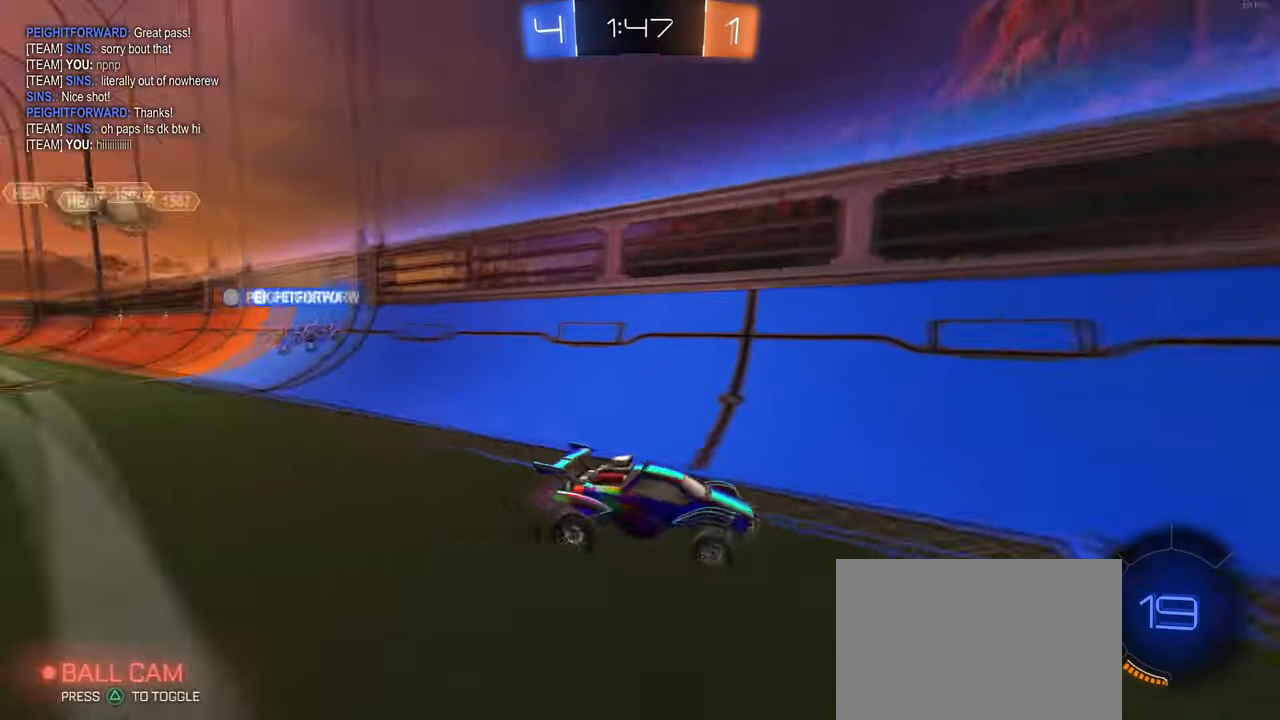
{"buttons": [], "left_stick": "center", "right_stick": "center", "events": [[117, "left_stick", "center"]]}
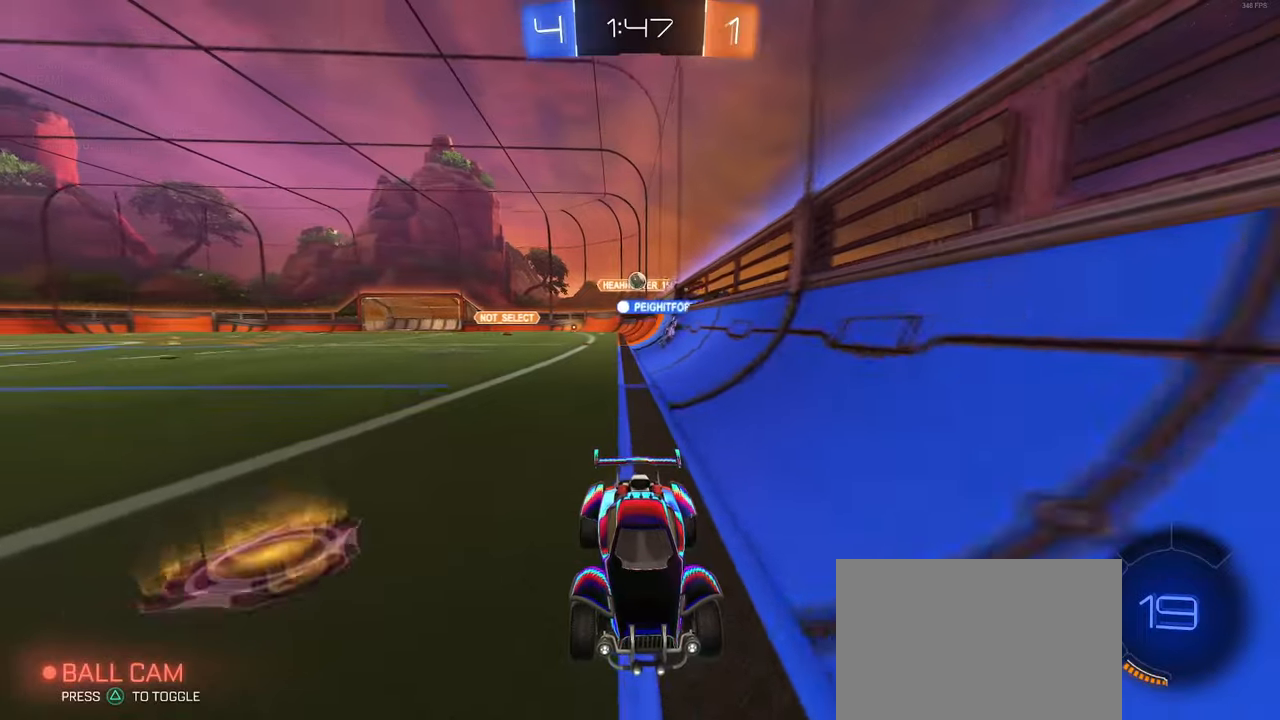
{"buttons": ["TRIANGLE"], "left_stick": "right", "right_stick": "center", "events": [[133, "TRIANGLE", "down"], [216, "TRIANGLE", "up"], [250, "left_stick", "right"], [483, "TRIANGLE", "down"]]}
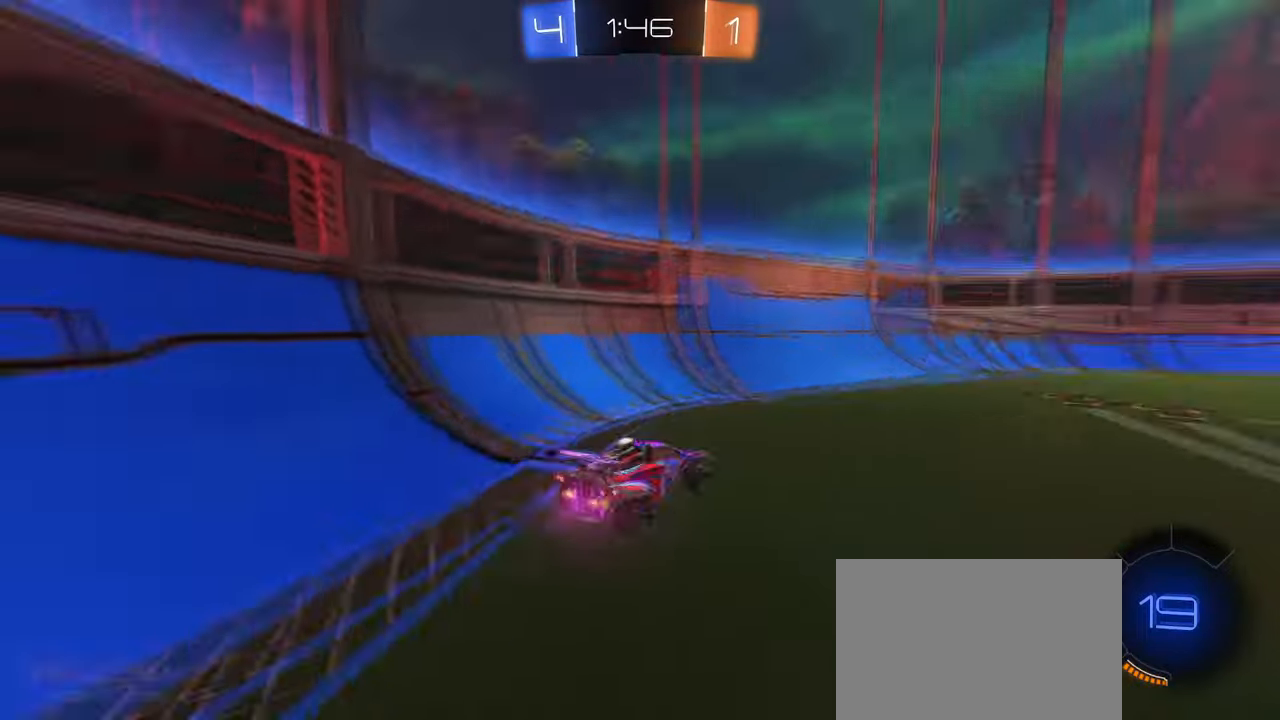
{"buttons": [], "left_stick": "center", "right_stick": "center", "events": [[100, "TRIANGLE", "up"], [500, "left_stick", "center"]]}
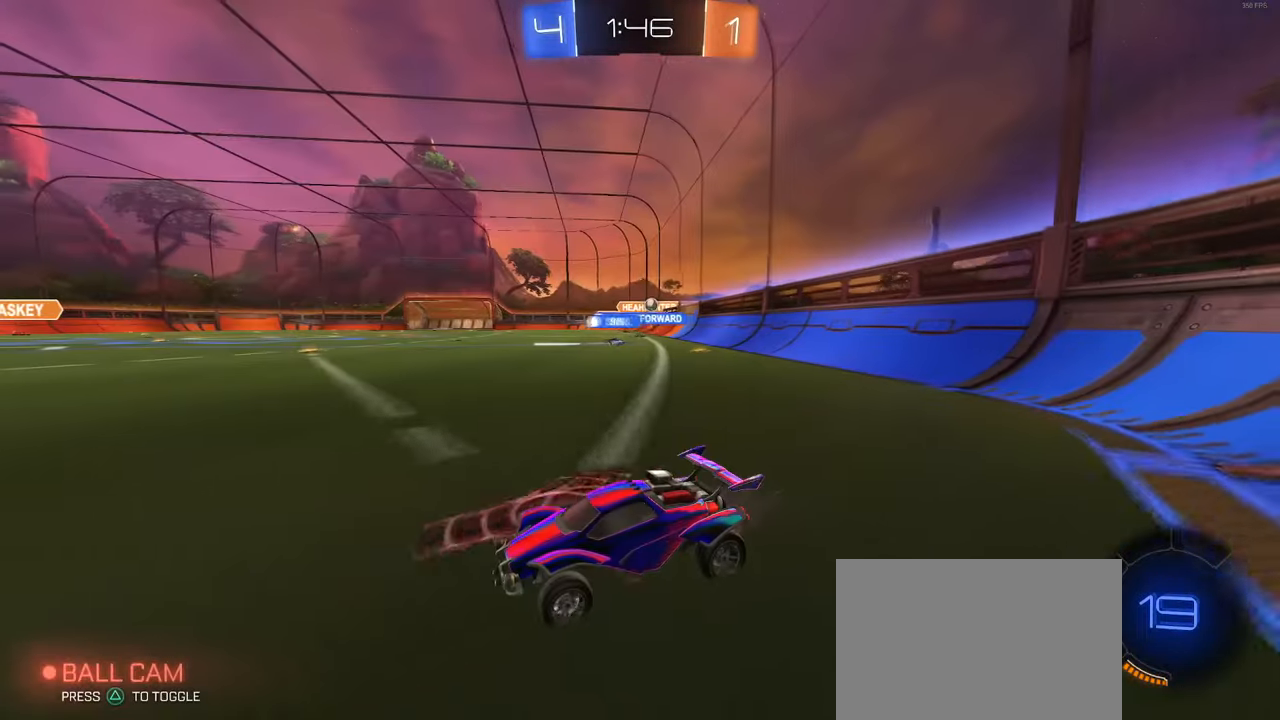
{"buttons": [], "left_stick": "down-right", "right_stick": "center", "events": [[466, "left_stick", "down-right"]]}
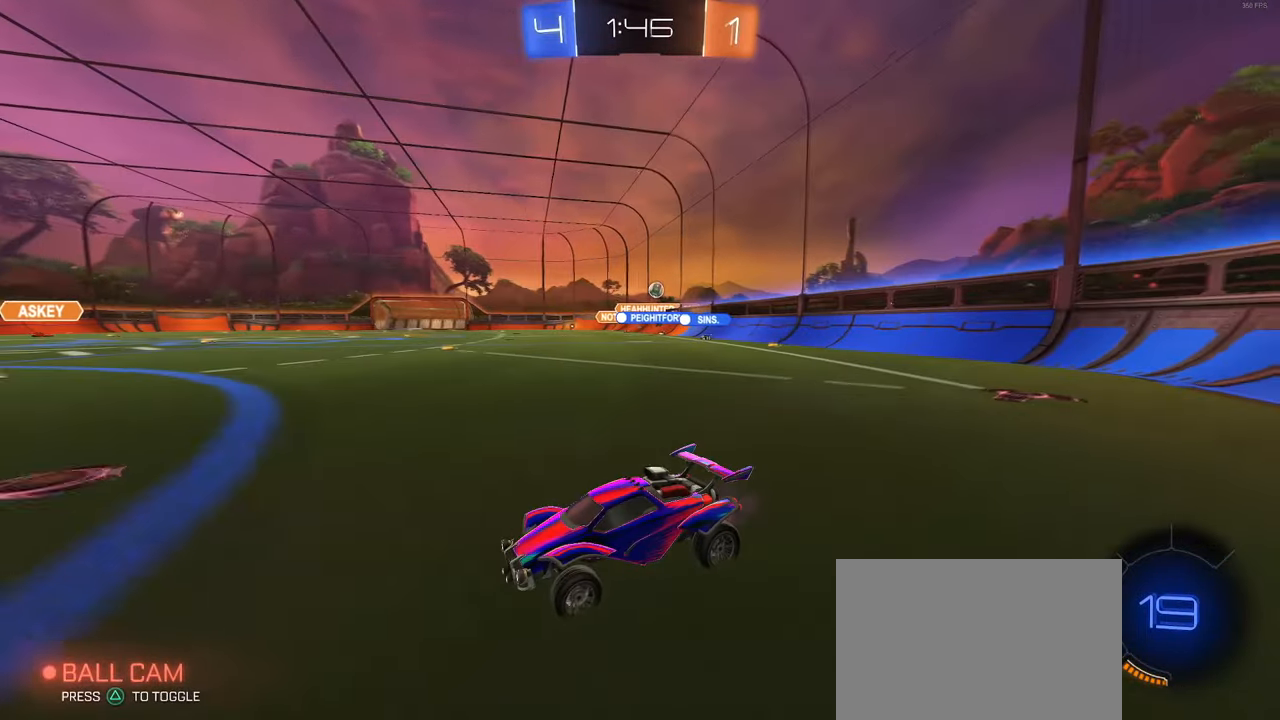
{"buttons": [], "left_stick": "down-right", "right_stick": "center", "events": [[100, "SQUARE", "down"], [283, "SQUARE", "up"]]}
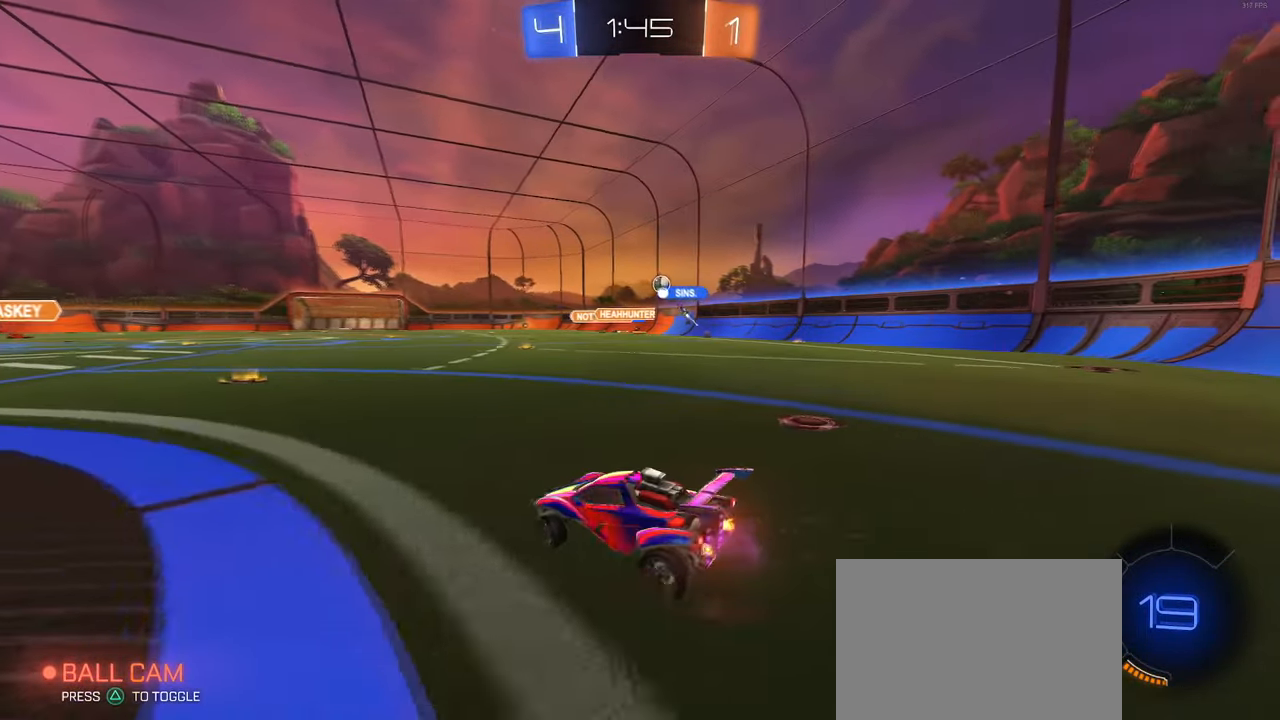
{"buttons": [], "left_stick": "center", "right_stick": "center", "events": [[133, "left_stick", "center"], [183, "left_stick", "left"], [500, "left_stick", "center"]]}
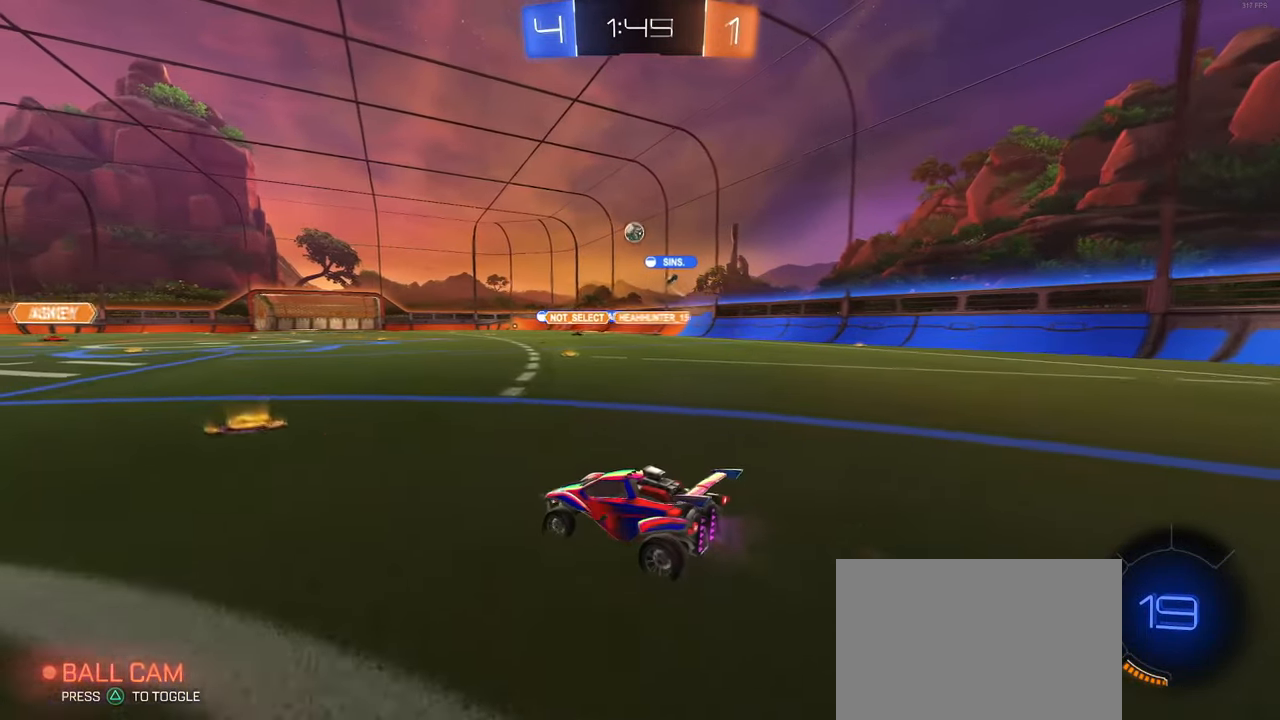
{"buttons": [], "left_stick": "left", "right_stick": "center", "events": [[83, "left_stick", "right"], [150, "left_stick", "center"], [233, "left_stick", "left"]]}
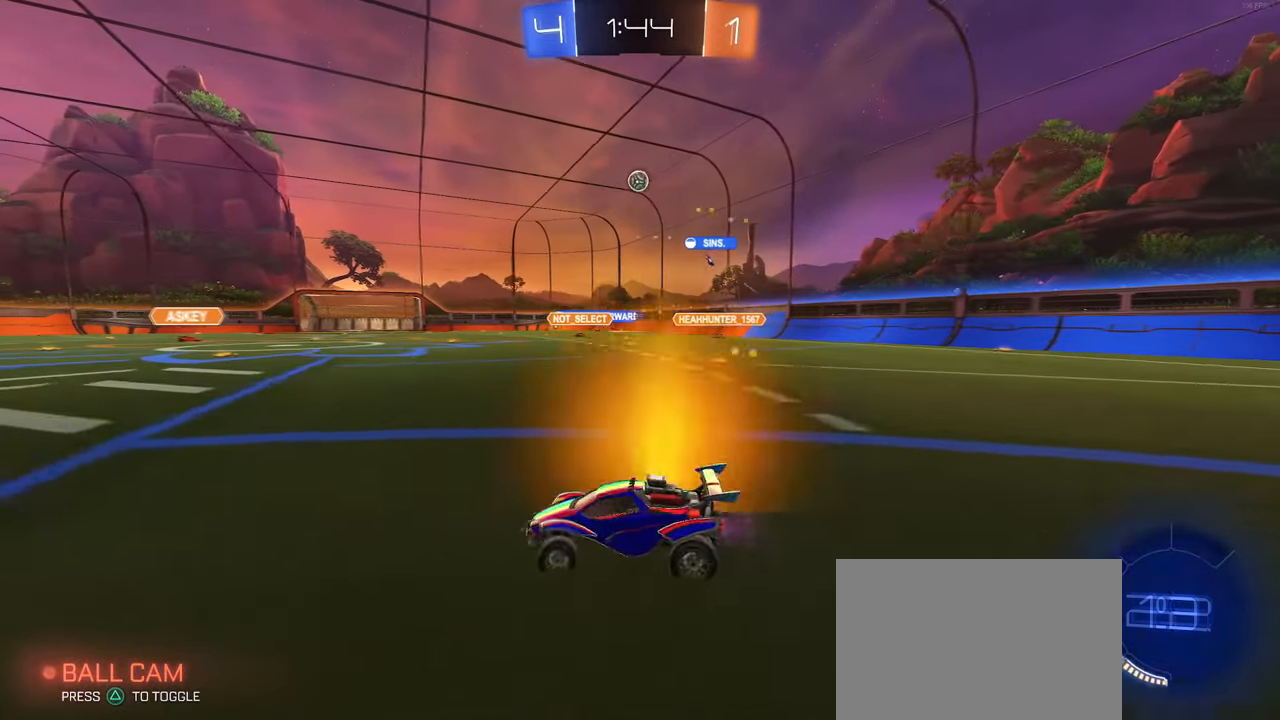
{"buttons": ["R1"], "left_stick": "up-left", "right_stick": "center", "events": [[283, "left_stick", "center"], [333, "left_stick", "down-right"], [366, "CROSS", "down"], [366, "R1", "down"], [400, "left_stick", "up-right"], [483, "CROSS", "up"], [483, "left_stick", "up-left"]]}
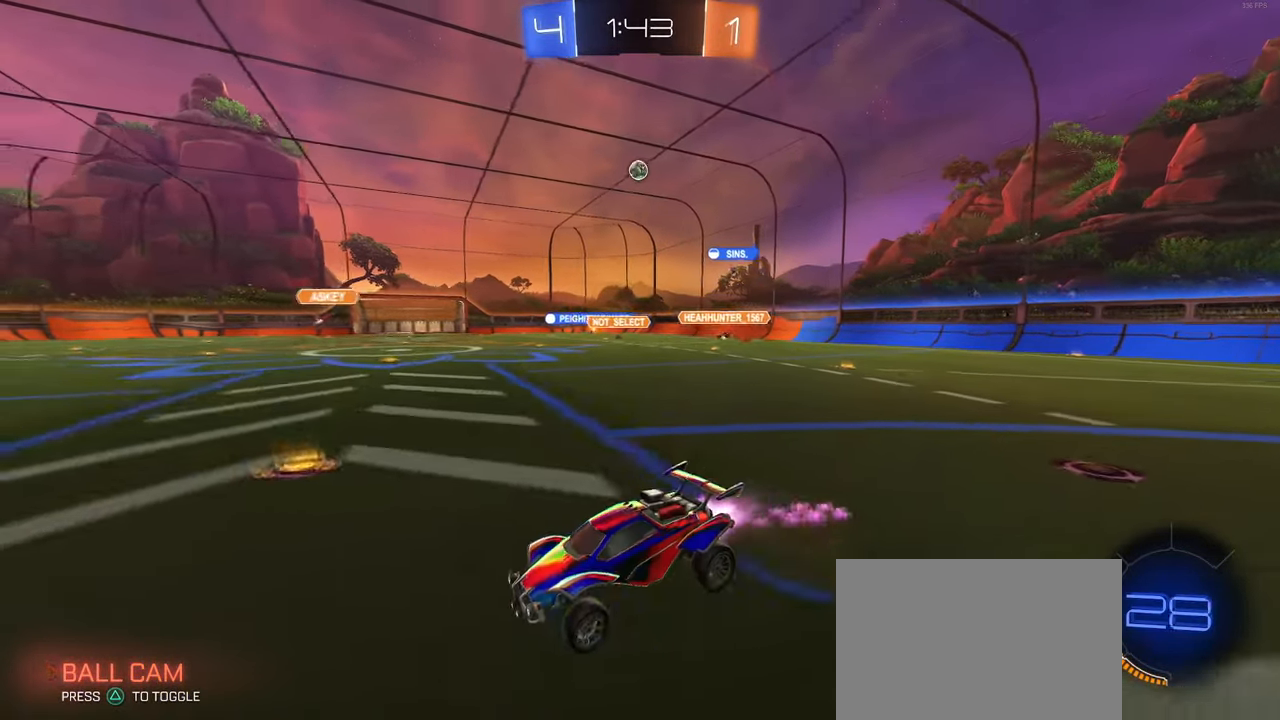
{"buttons": ["SQUARE", "R1"], "left_stick": "down-left", "right_stick": "center", "events": [[33, "CROSS", "down"], [100, "left_stick", "down-left"], [133, "CROSS", "up"], [150, "TRIANGLE", "down"], [266, "TRIANGLE", "up"], [483, "SQUARE", "down"]]}
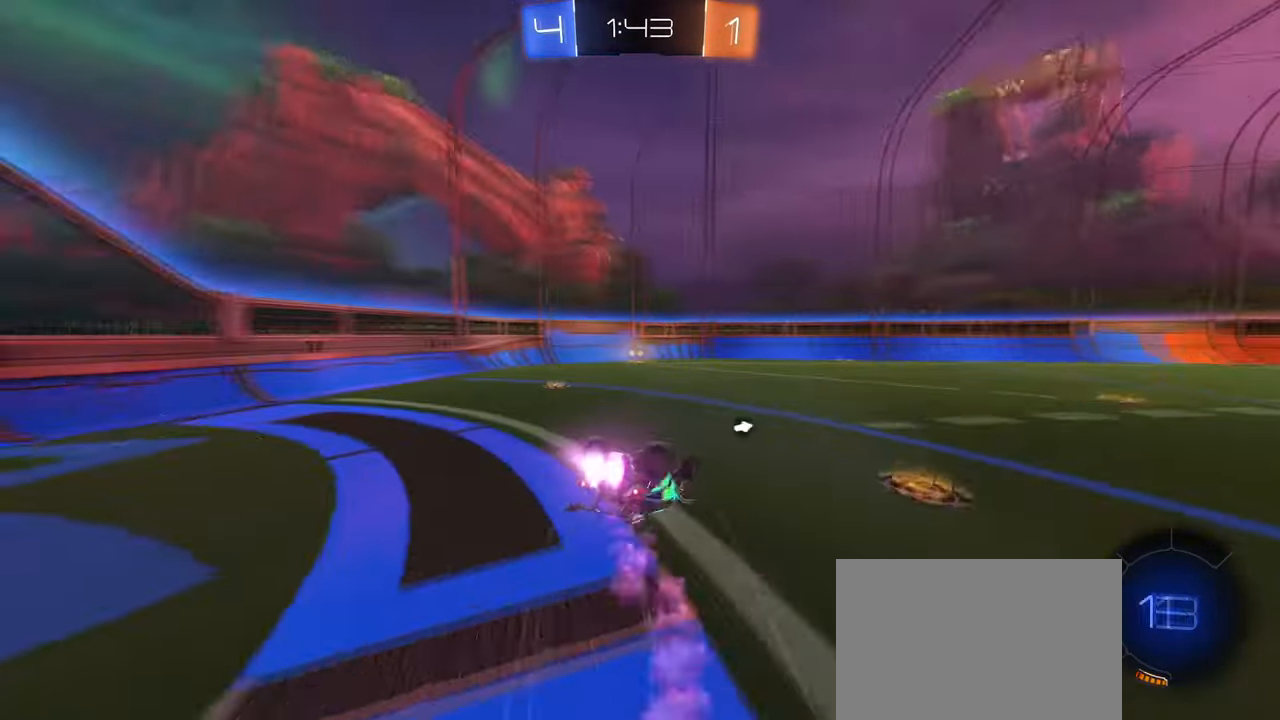
{"buttons": ["TRIANGLE"], "left_stick": "center", "right_stick": "center", "events": [[133, "R1", "up"], [266, "SQUARE", "up"], [383, "TRIANGLE", "down"], [383, "left_stick", "center"]]}
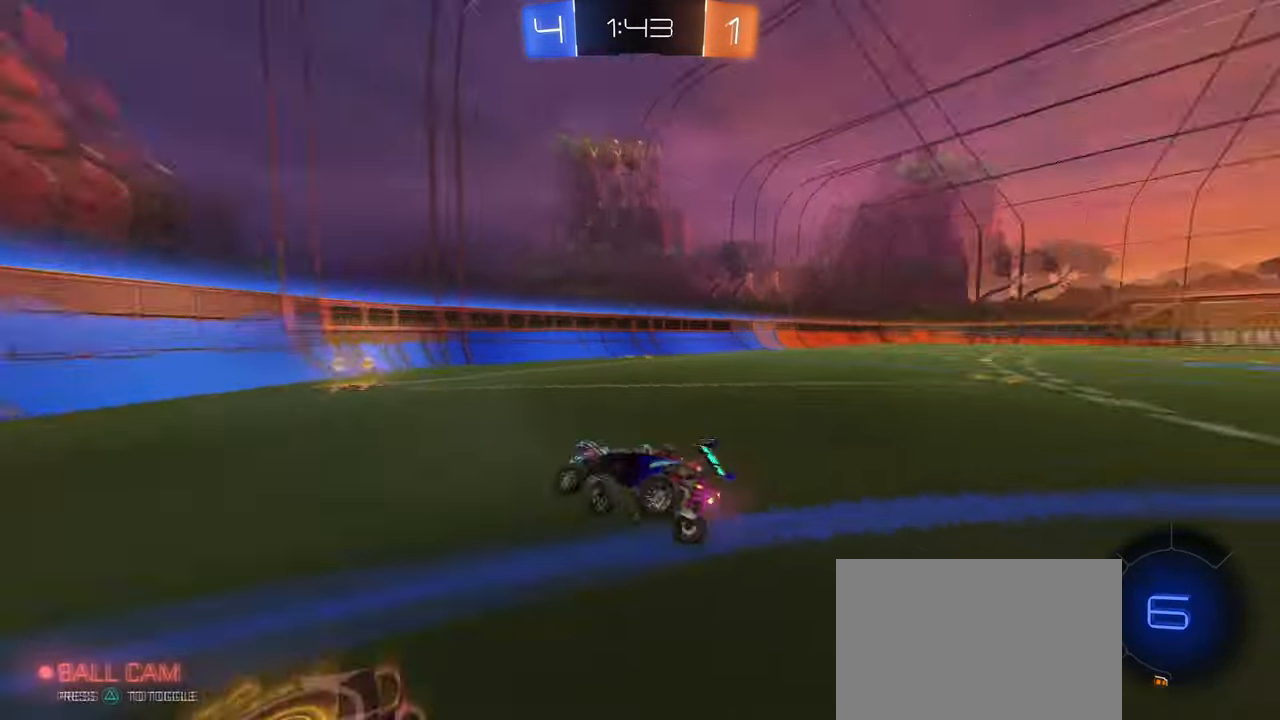
{"buttons": [], "left_stick": "down-right", "right_stick": "center", "events": [[16, "TRIANGLE", "up"], [166, "left_stick", "down-right"], [266, "SQUARE", "down"], [417, "SQUARE", "up"]]}
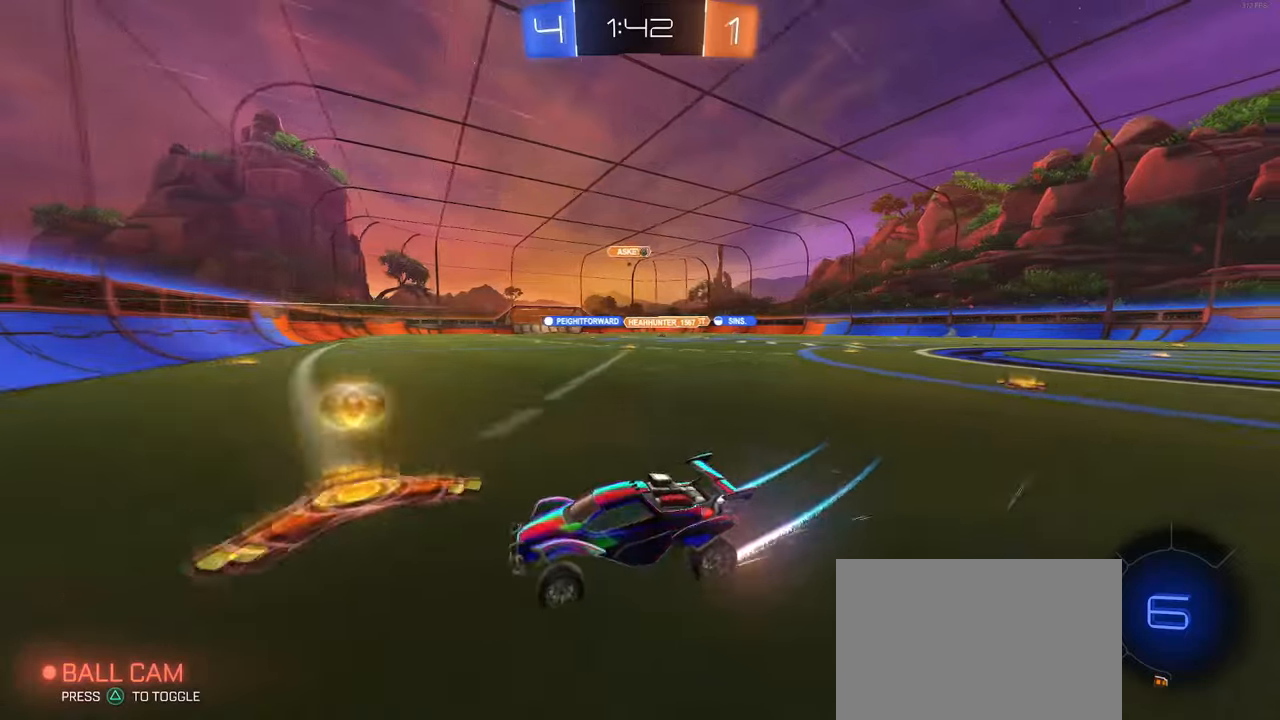
{"buttons": [], "left_stick": "down-right", "right_stick": "center", "events": []}
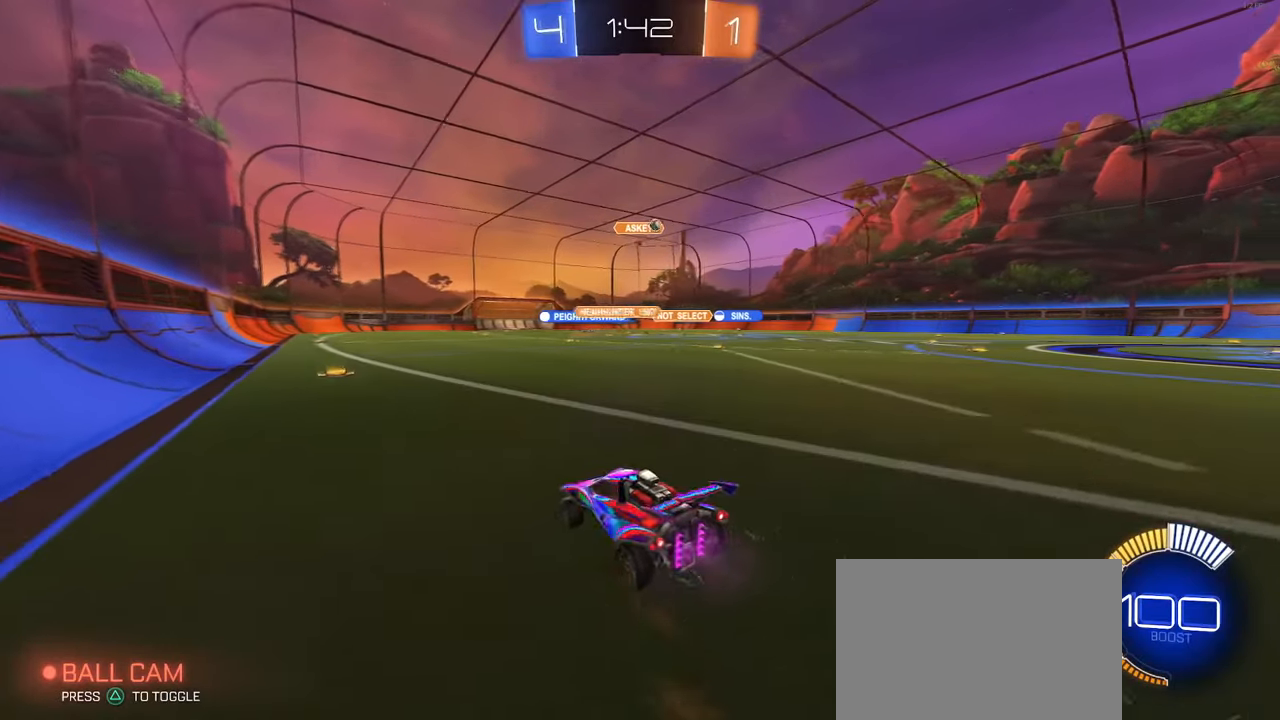
{"buttons": ["R1"], "left_stick": "right", "right_stick": "center", "events": [[217, "left_stick", "right"], [483, "R1", "down"]]}
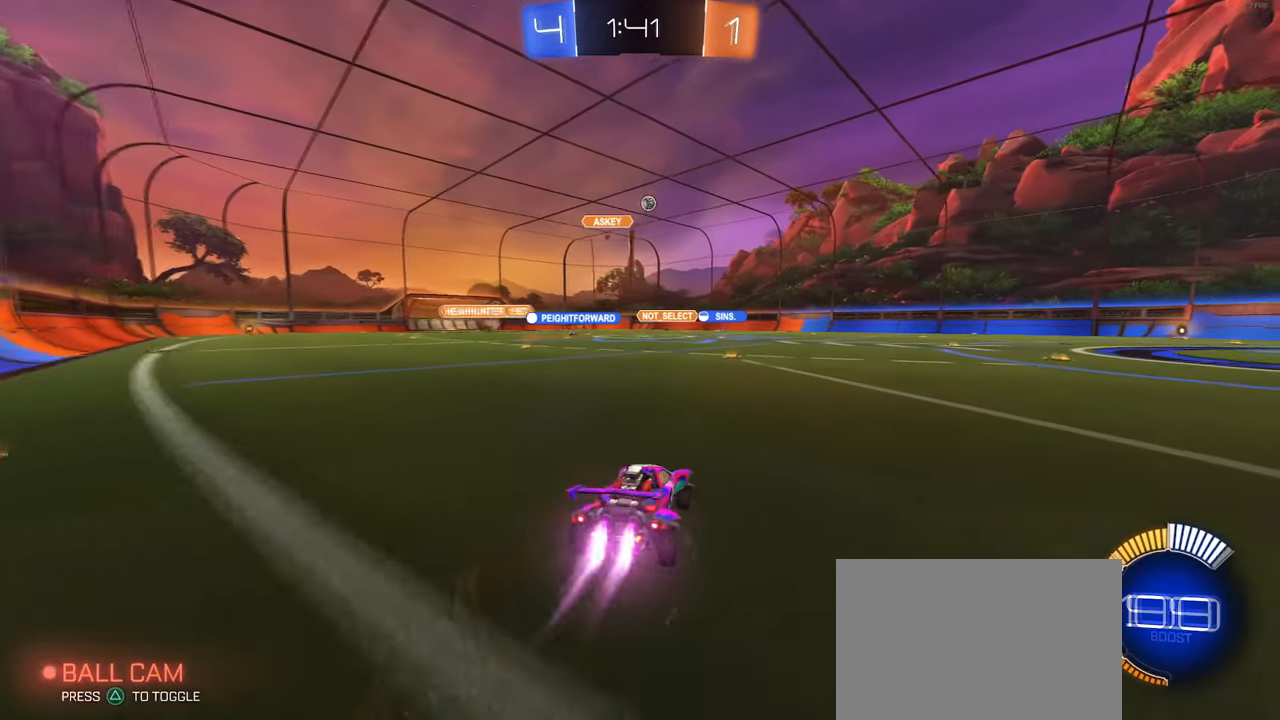
{"buttons": ["R1"], "left_stick": "center", "right_stick": "center", "events": [[283, "left_stick", "center"]]}
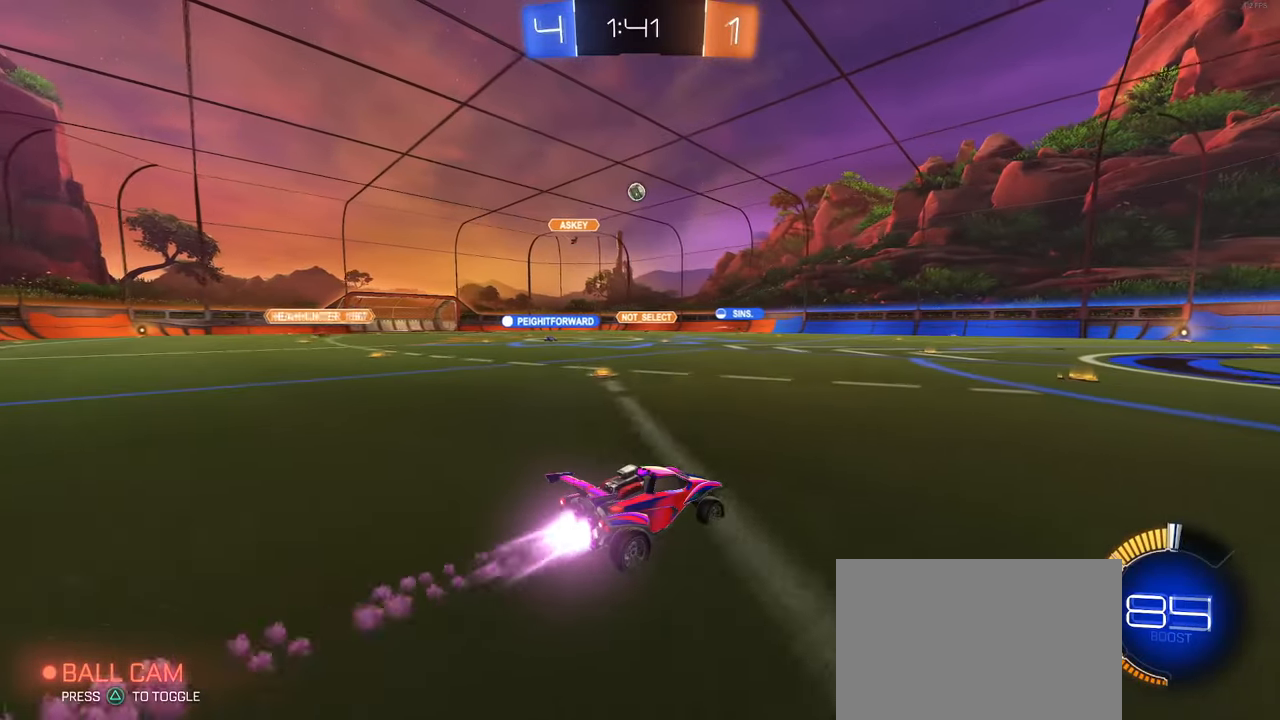
{"buttons": [], "left_stick": "center", "right_stick": "center", "events": [[67, "R1", "up"], [117, "left_stick", "down-right"], [350, "left_stick", "center"]]}
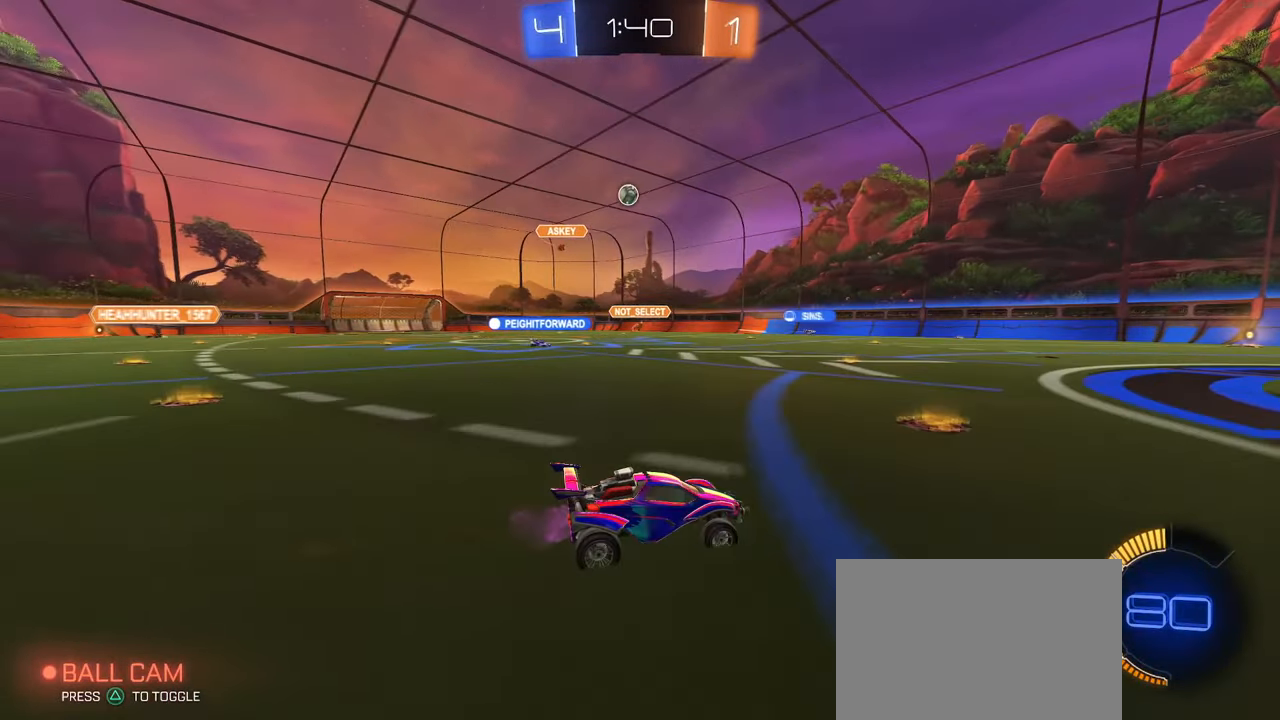
{"buttons": [], "left_stick": "left", "right_stick": "center", "events": [[50, "left_stick", "down-right"], [267, "SQUARE", "down"], [267, "left_stick", "left"], [417, "SQUARE", "up"]]}
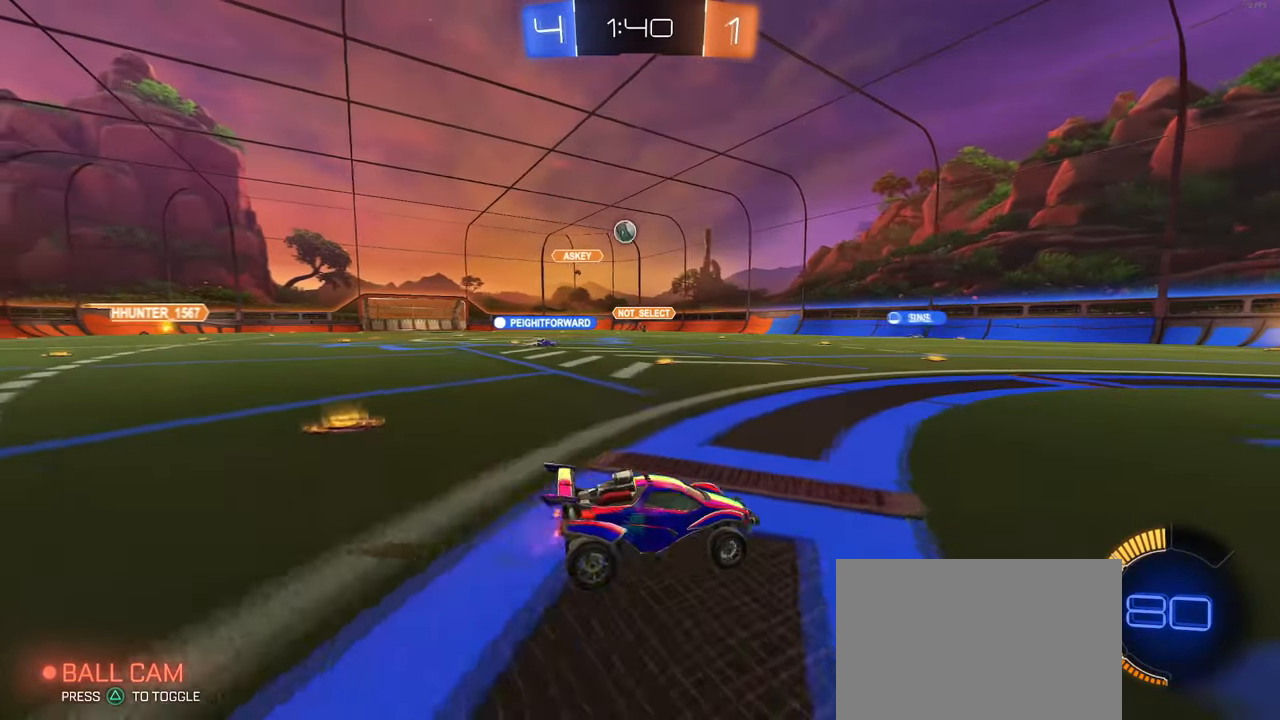
{"buttons": [], "left_stick": "center", "right_stick": "center", "events": [[317, "left_stick", "center"]]}
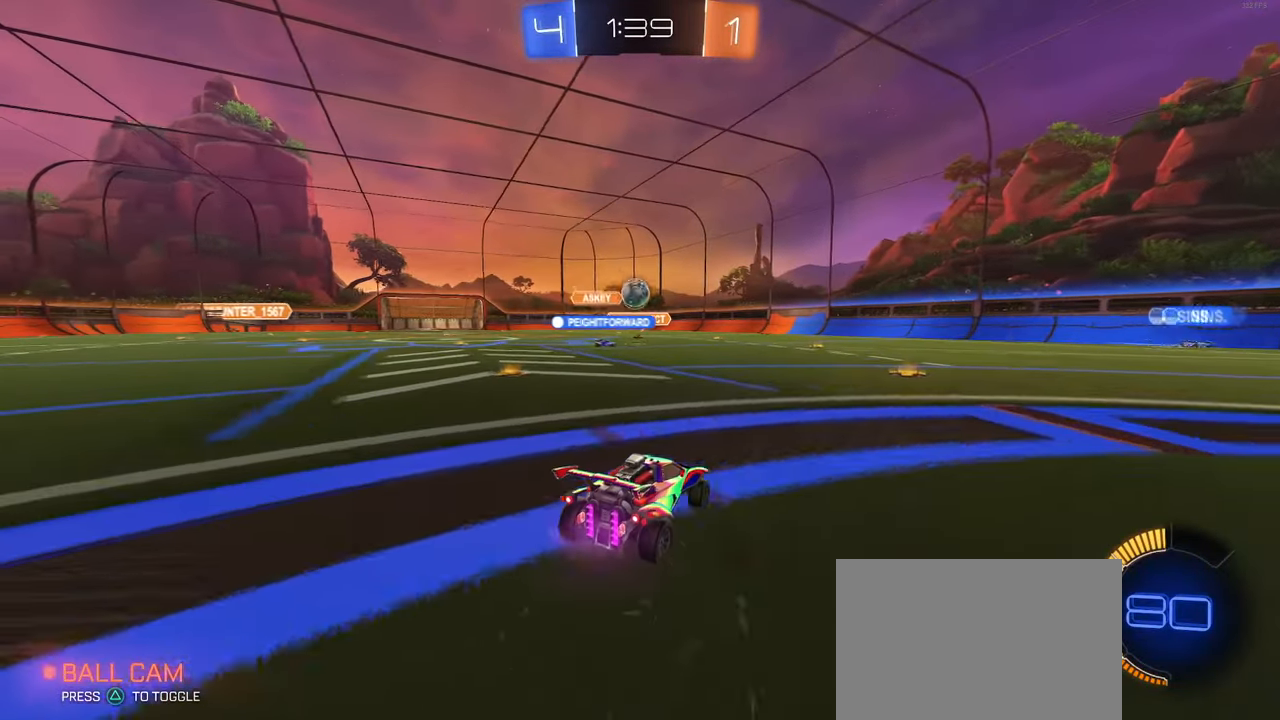
{"buttons": [], "left_stick": "right", "right_stick": "center", "events": [[183, "left_stick", "right"]]}
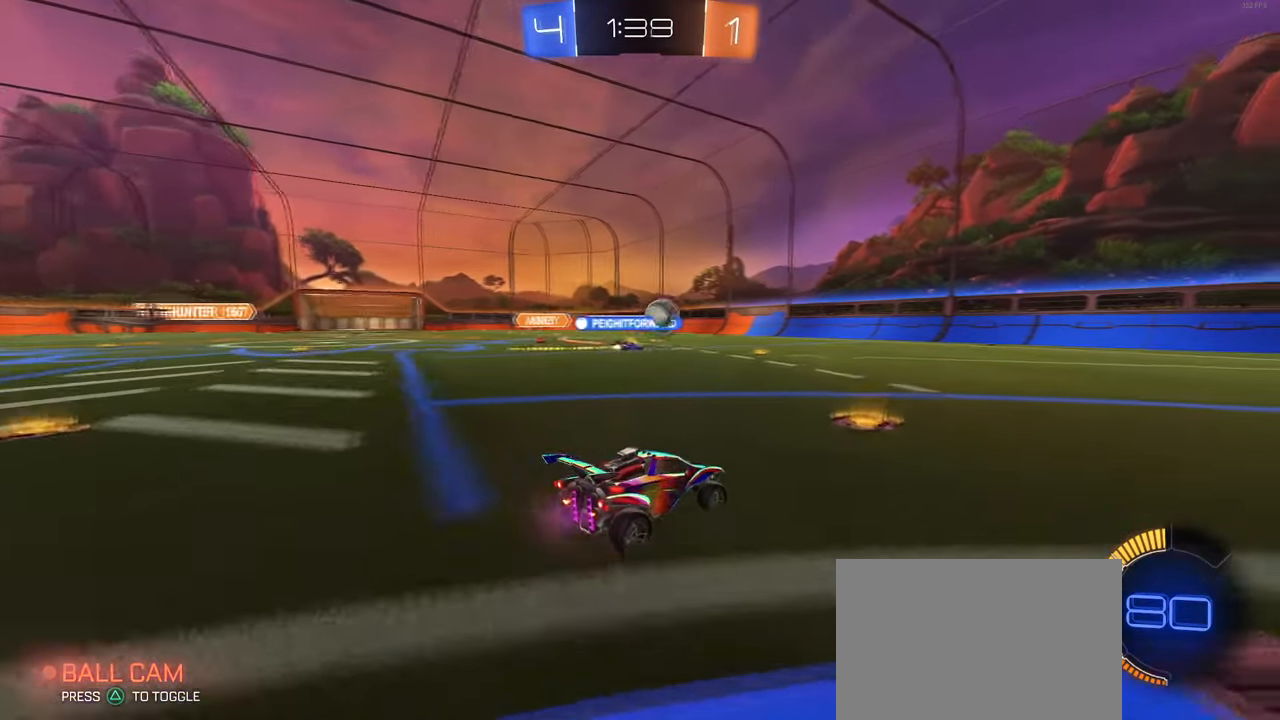
{"buttons": [], "left_stick": "down-right", "right_stick": "center", "events": [[133, "left_stick", "center"], [317, "left_stick", "down-right"]]}
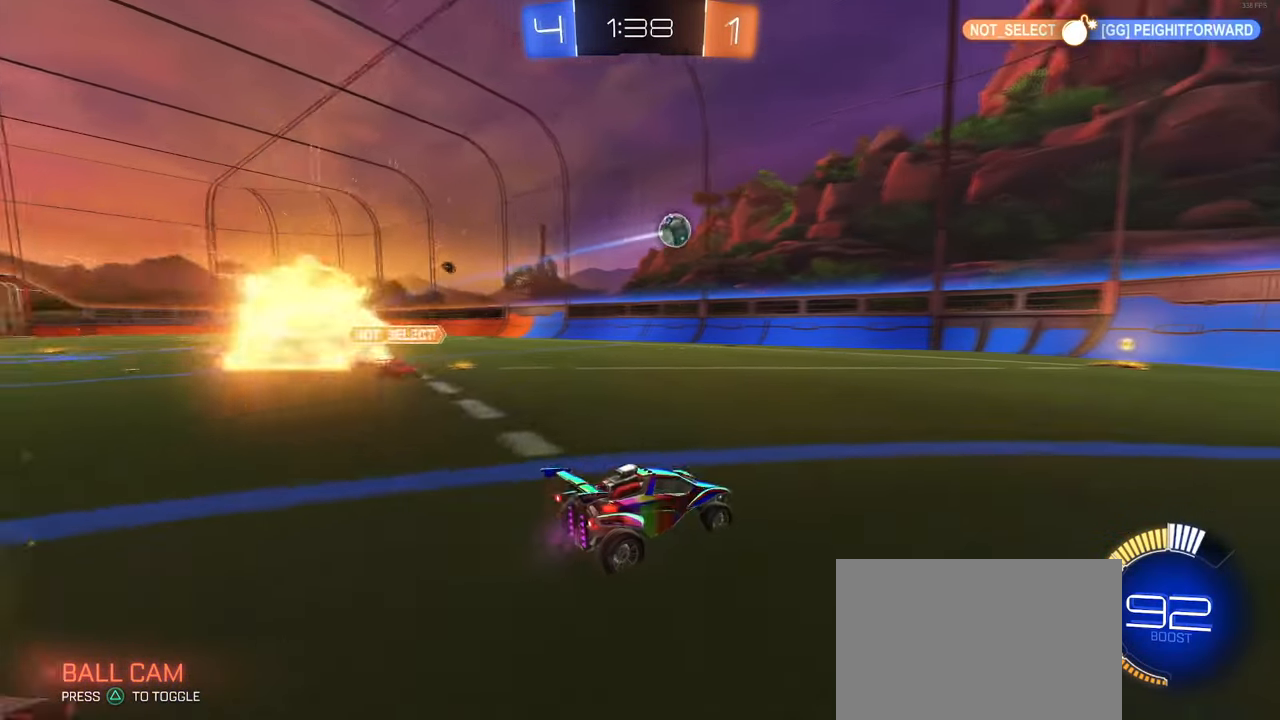
{"buttons": ["L2"], "left_stick": "down-right", "right_stick": "center", "events": [[67, "L2", "down"], [200, "L2", "up"], [383, "L2", "down"]]}
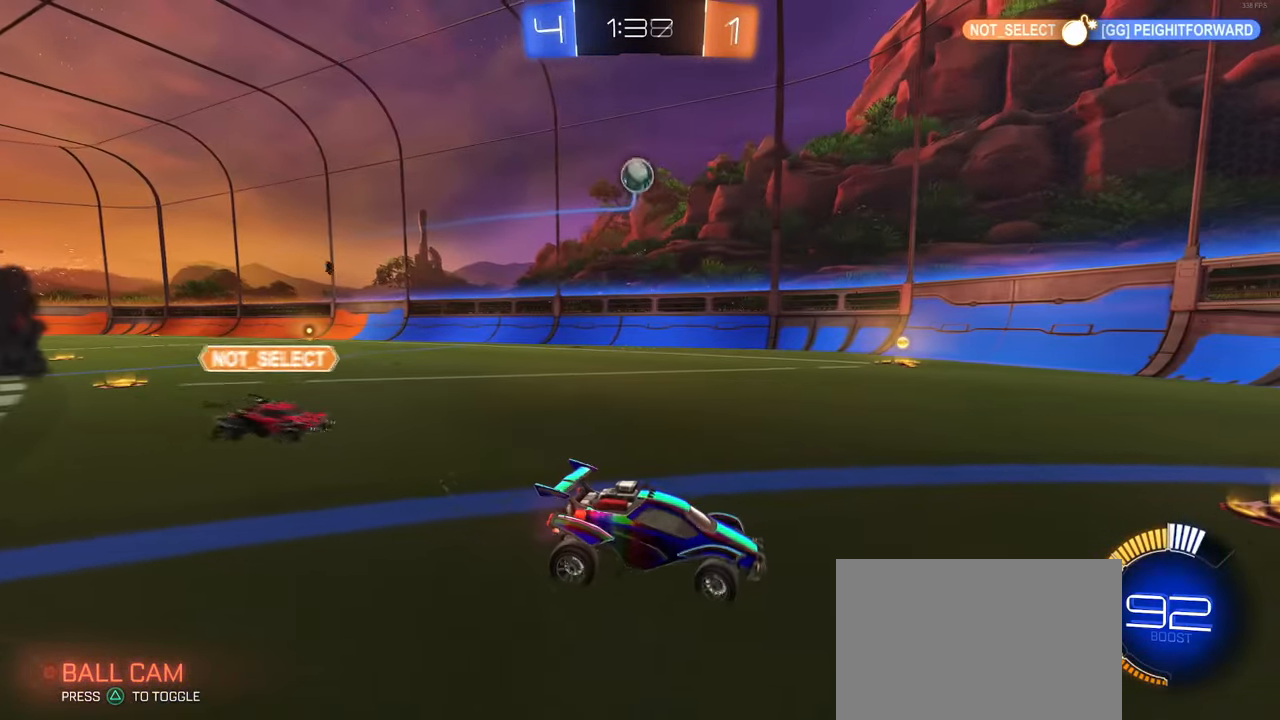
{"buttons": ["CROSS", "L1", "R1"], "left_stick": "down-right", "right_stick": "center", "events": [[67, "CROSS", "down"], [67, "left_stick", "down"], [300, "CROSS", "up"], [300, "left_stick", "center"], [317, "L2", "up"], [333, "CROSS", "down"], [367, "left_stick", "down-right"], [450, "L1", "down"], [467, "R1", "down"]]}